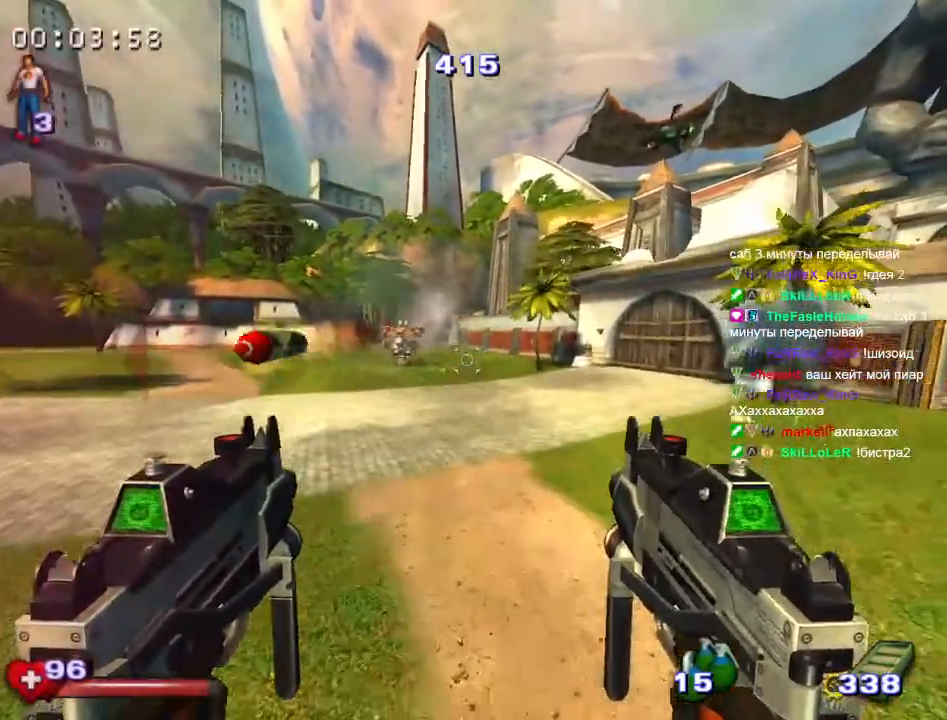
Gameplay with keyboard and mouse; each line is a JSON object with the keys and mouse buttons held at the frame after it. "events" lists presses ("down") and releases ("up") of "1", "2", "3", "4", "5", "a", "alt", "c", "caps_lock", "ctrl", "d", "e", "f", "g", "q", "r", "s", "shift", "space", "t", "tab", "v", "w", "x", "z", "mouse_left", "mouse_wheel", "mouse_right", "mouse_mb4" and "mouse_mb5" between this image and that frame as [ms after this image, input, new state], when the widget could be followed in between. "mouse_left", "mouse_wheel", "mouse_right", "mouse_mb4", "mouse_mb5" = the "left", "wheel", "right", "mb4", "mb5" buttons of the "mouse" list. No other keys are recorded. "wheel" means that the mouse wheel is clicked or scrolled. Mouse movement is not recorded.
{"keys": ["space", "w"], "mouse": [], "events": [[50, "space", "down"]]}
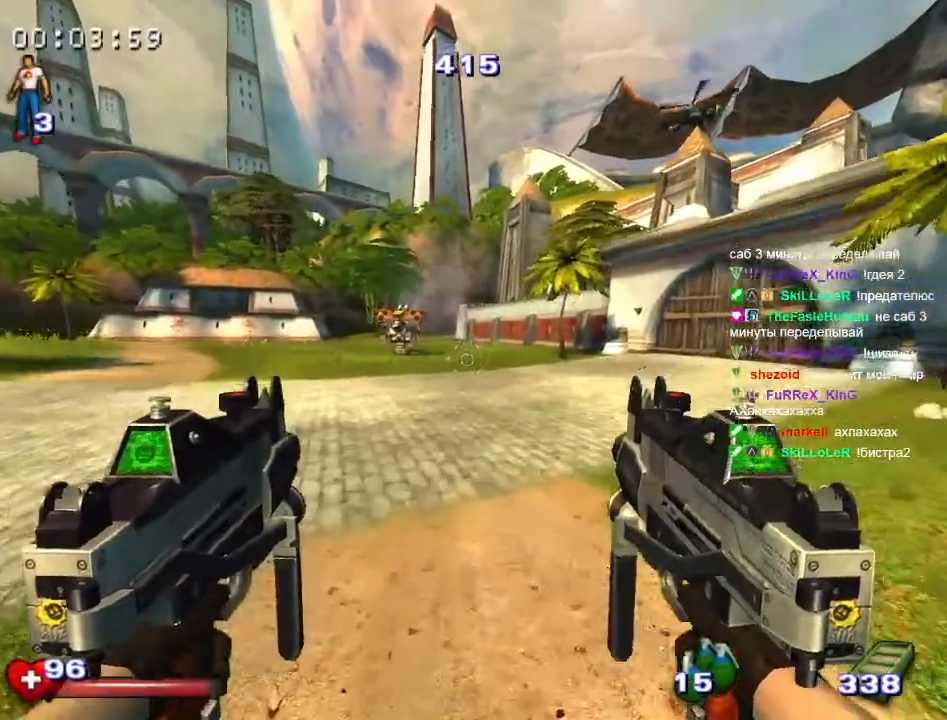
{"keys": ["space", "w"], "mouse": [], "events": [[100, "space", "up"], [200, "space", "down"]]}
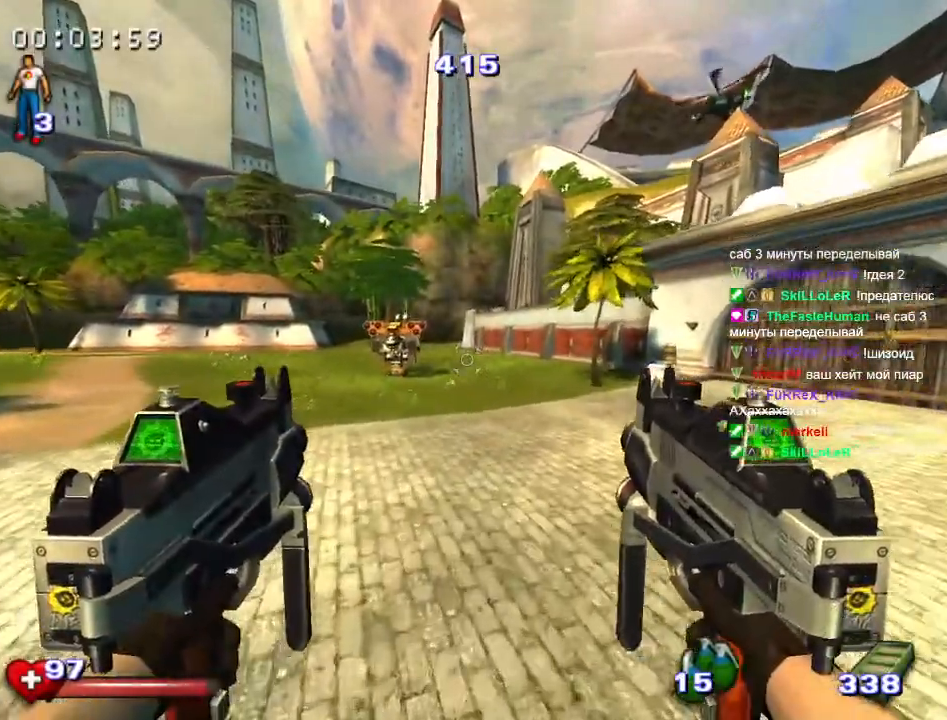
{"keys": ["space", "w"], "mouse": [], "events": [[300, "space", "up"], [400, "space", "down"]]}
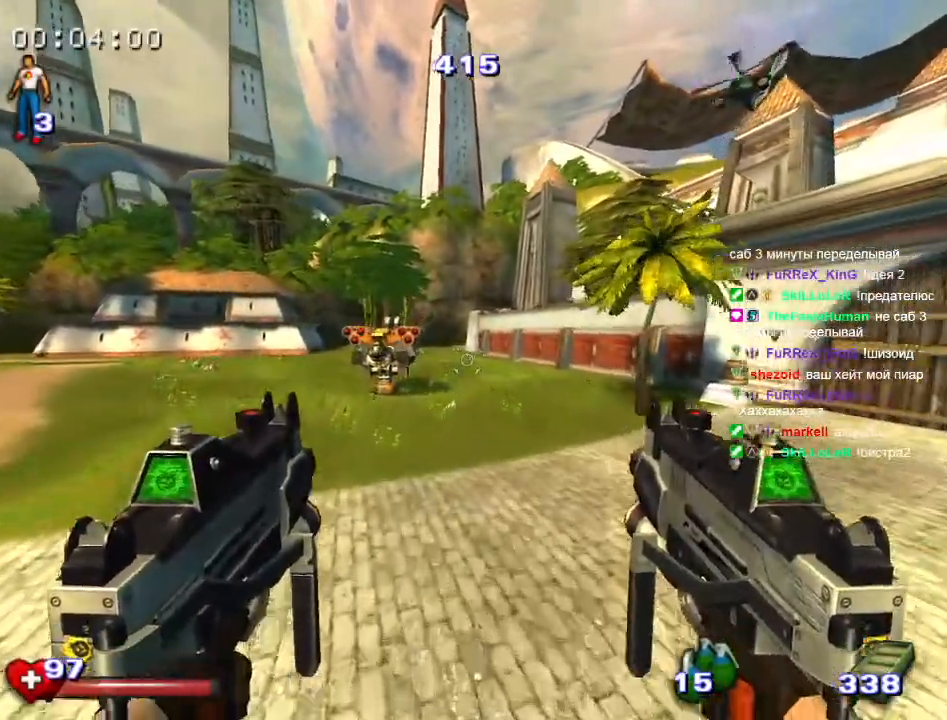
{"keys": ["w"], "mouse": [], "events": [[467, "space", "up"]]}
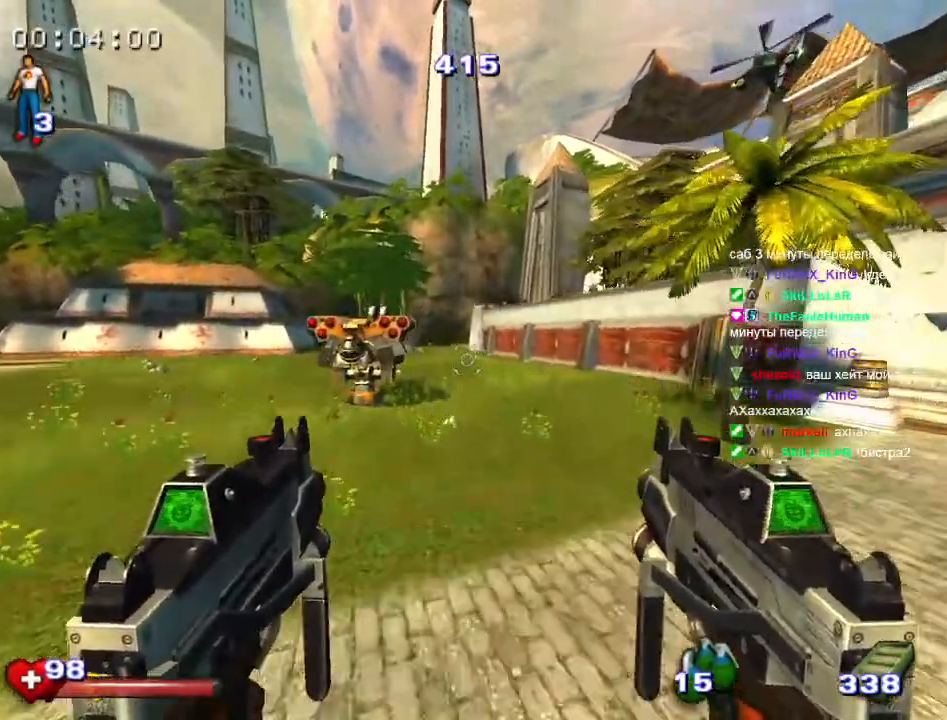
{"keys": ["space", "w"], "mouse": [], "events": [[50, "space", "down"]]}
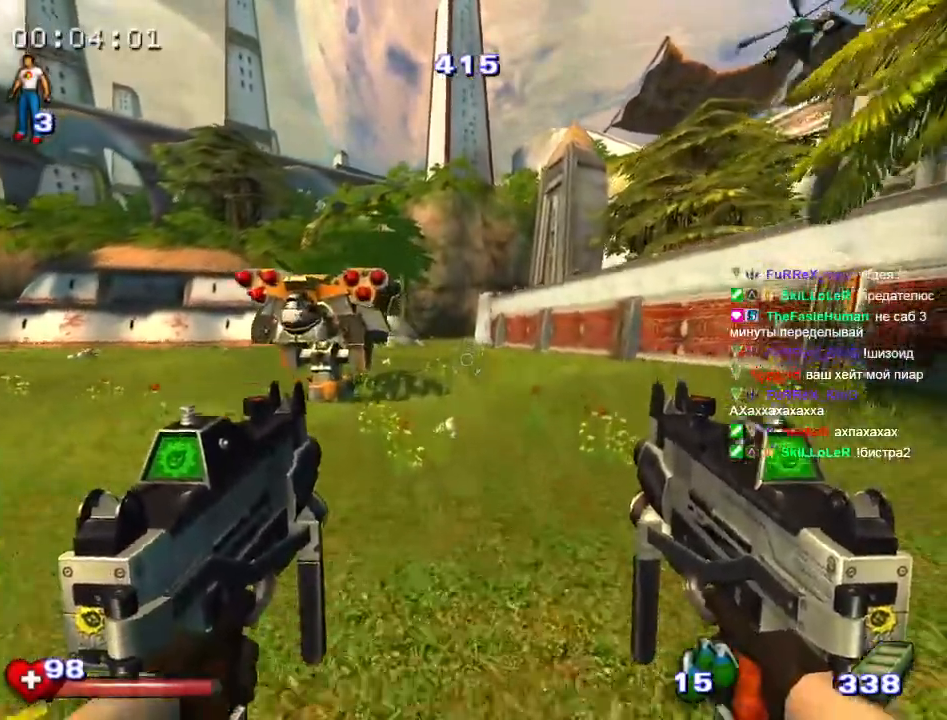
{"keys": ["space", "w"], "mouse": [], "events": [[167, "space", "up"], [250, "space", "down"]]}
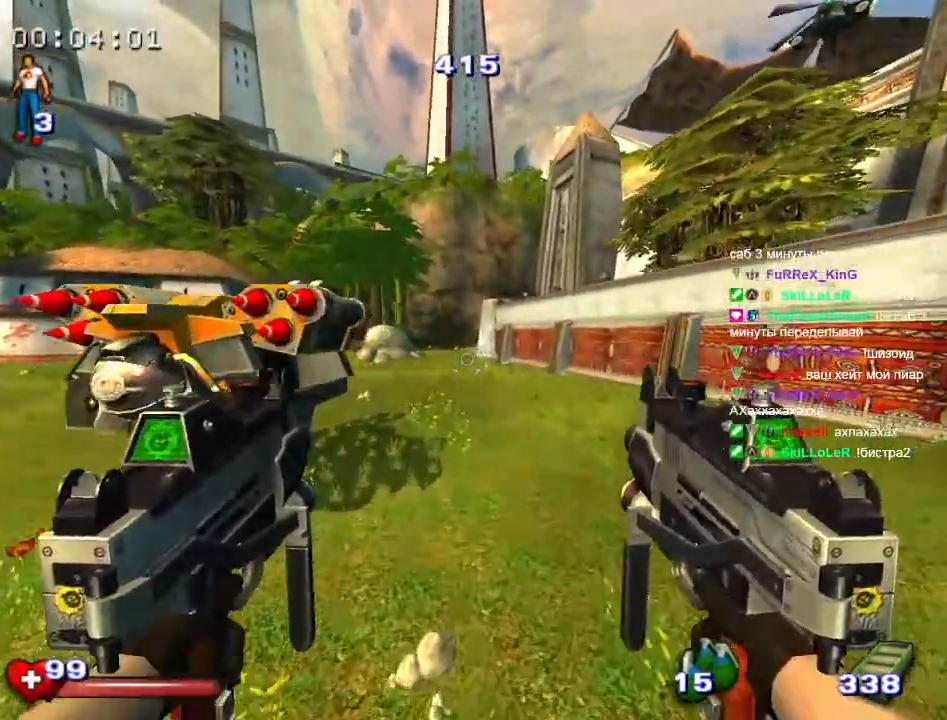
{"keys": ["space", "w"], "mouse": [], "events": [[317, "space", "up"], [417, "space", "down"]]}
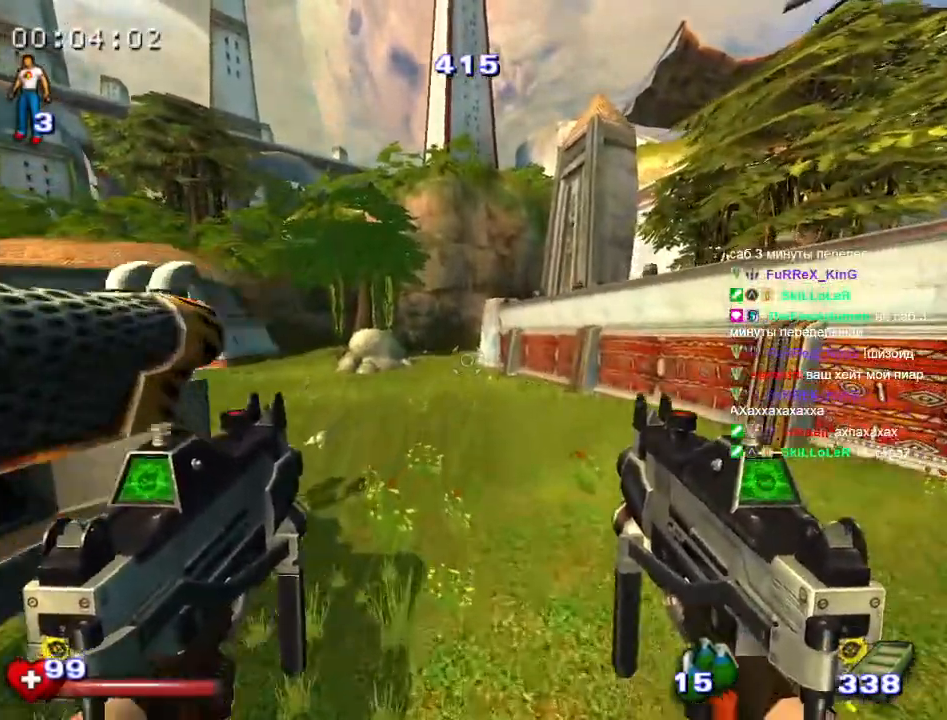
{"keys": ["w"], "mouse": [], "events": [[467, "space", "up"]]}
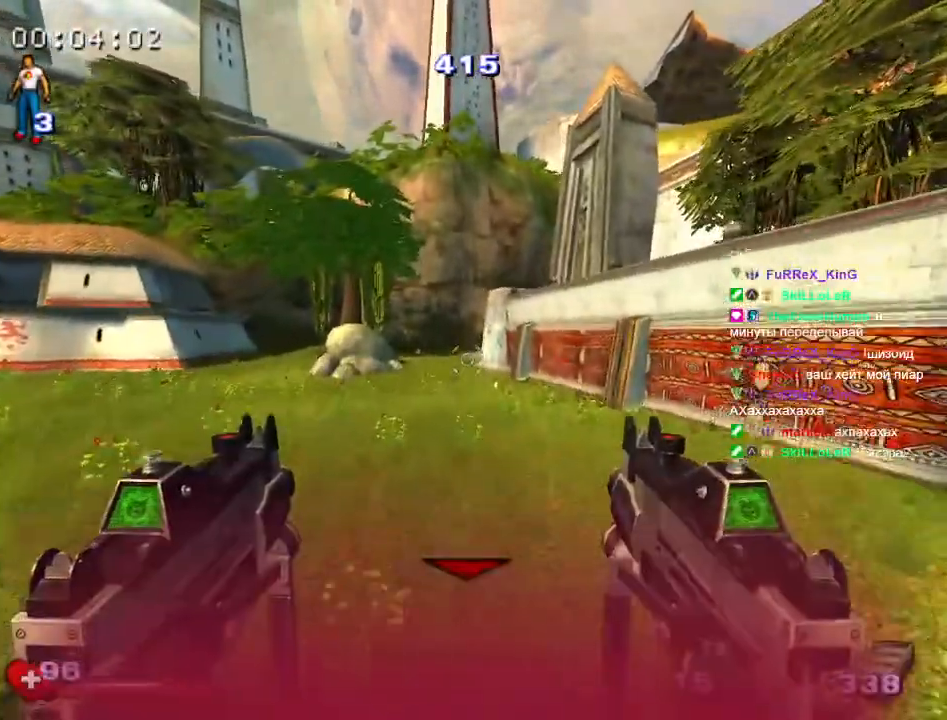
{"keys": ["space", "w"], "mouse": [], "events": [[67, "space", "down"]]}
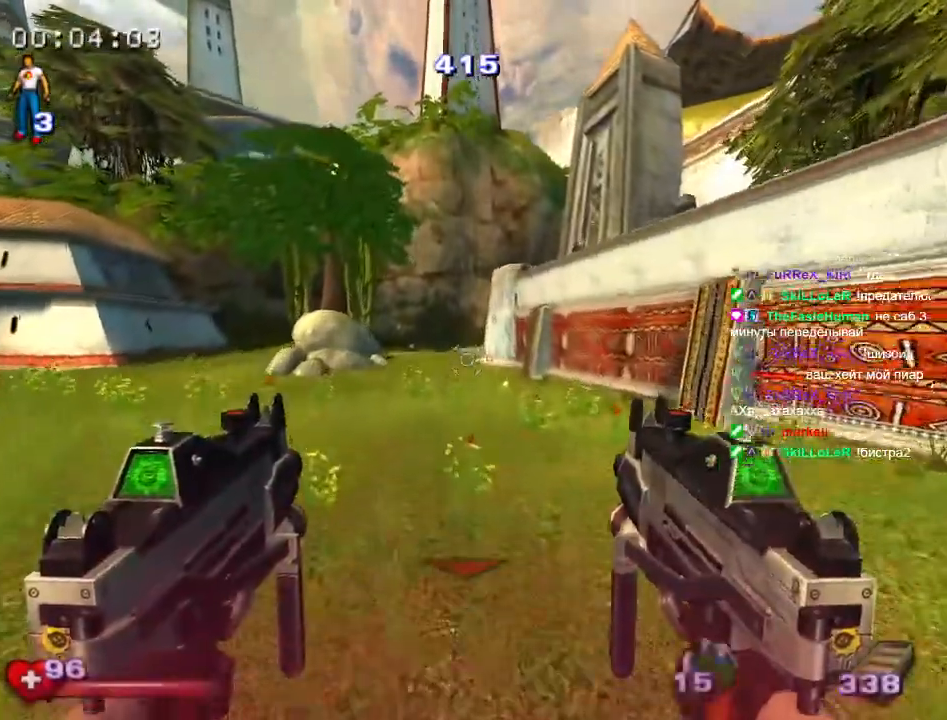
{"keys": ["space", "w"], "mouse": [], "events": [[133, "space", "up"], [183, "space", "down"]]}
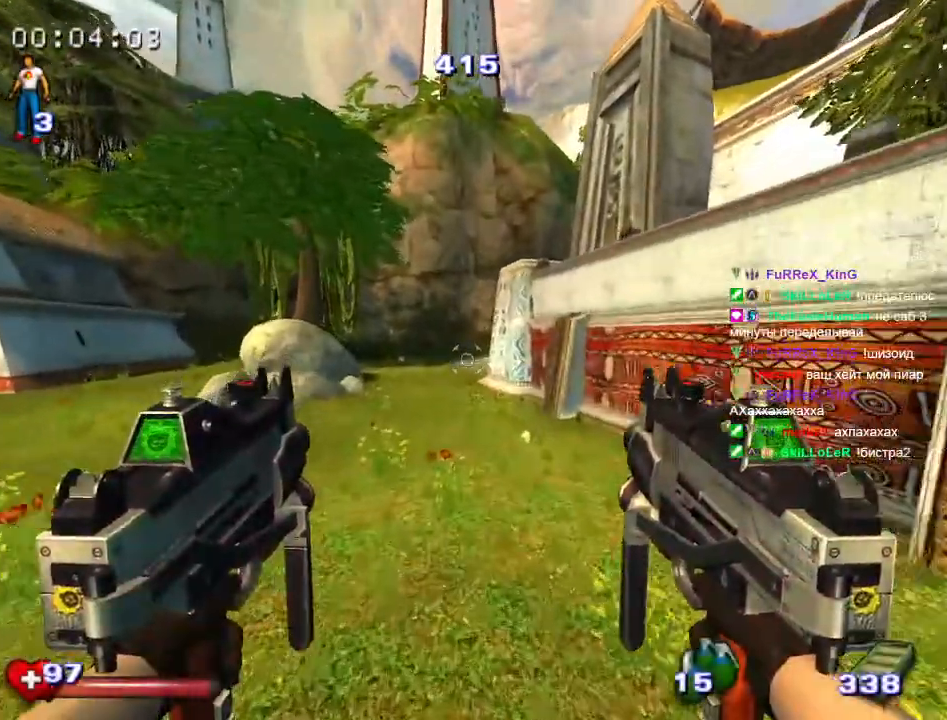
{"keys": ["space", "w"], "mouse": [], "events": [[283, "space", "up"], [383, "space", "down"]]}
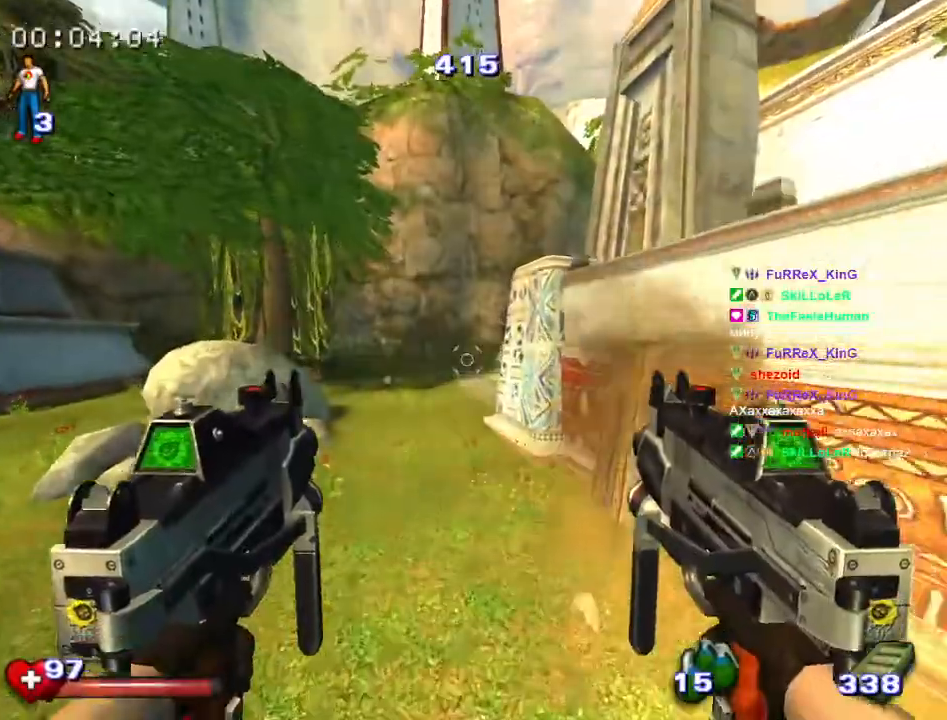
{"keys": ["w"], "mouse": [], "events": [[433, "space", "up"]]}
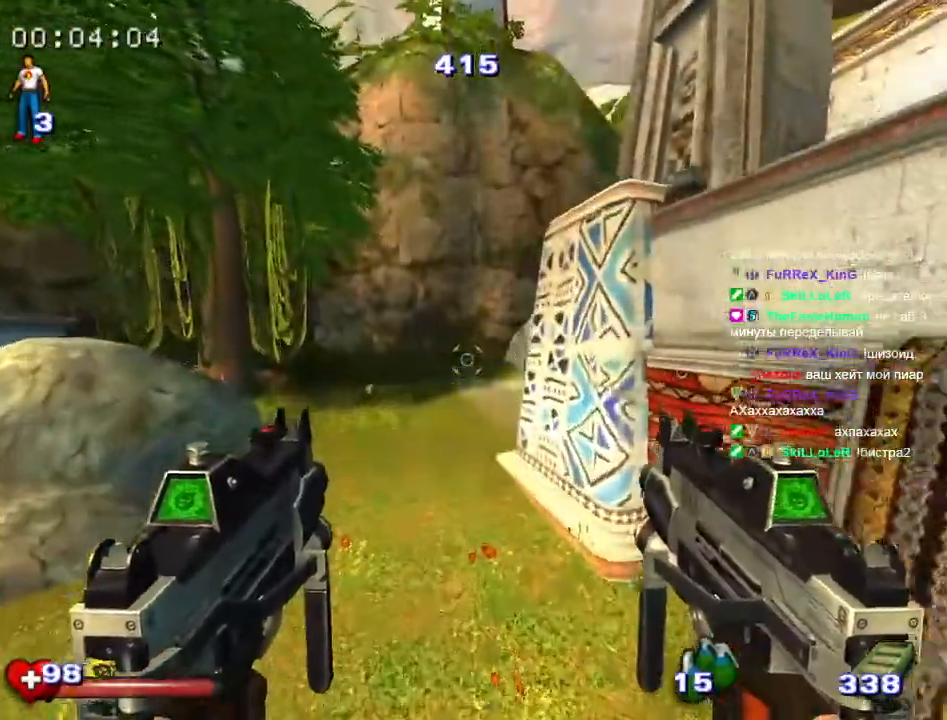
{"keys": ["space", "w"], "mouse": [], "events": [[33, "space", "down"]]}
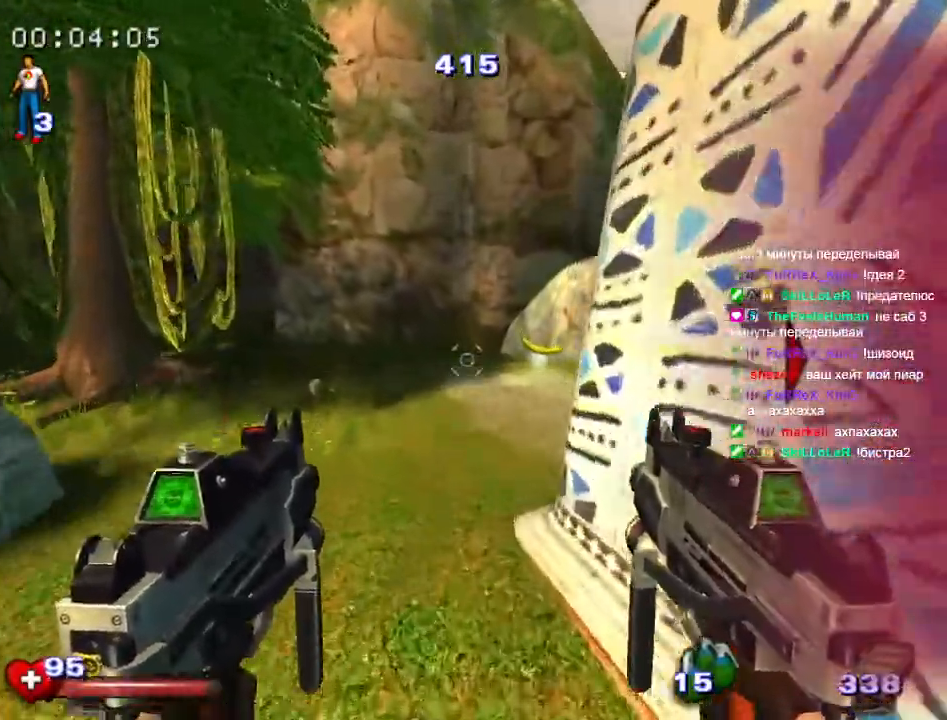
{"keys": ["w"], "mouse": [], "events": [[183, "space", "up"]]}
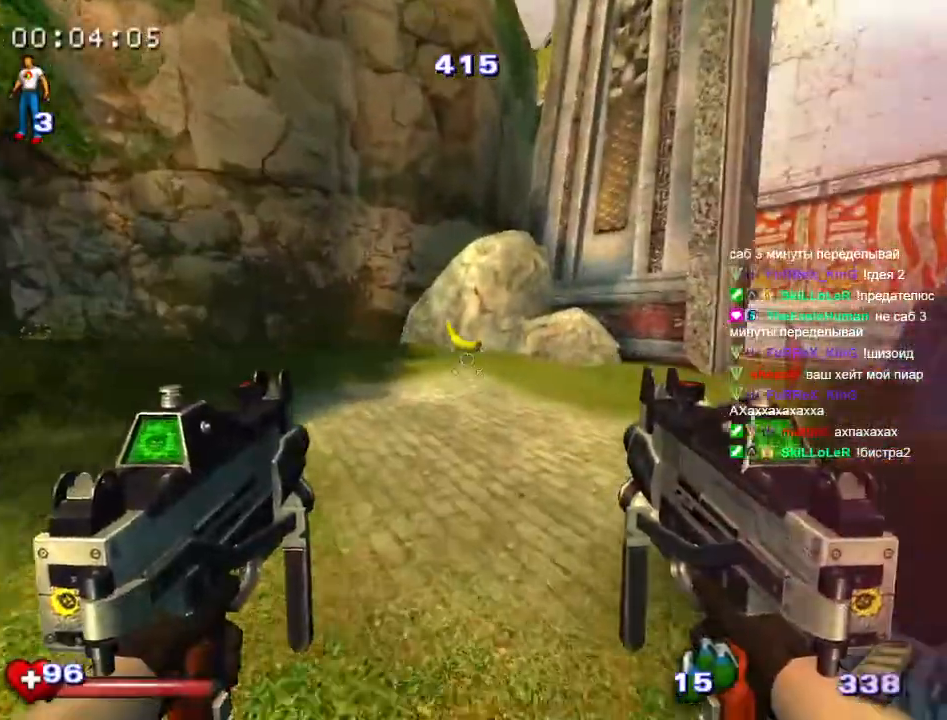
{"keys": ["w"], "mouse": [], "events": []}
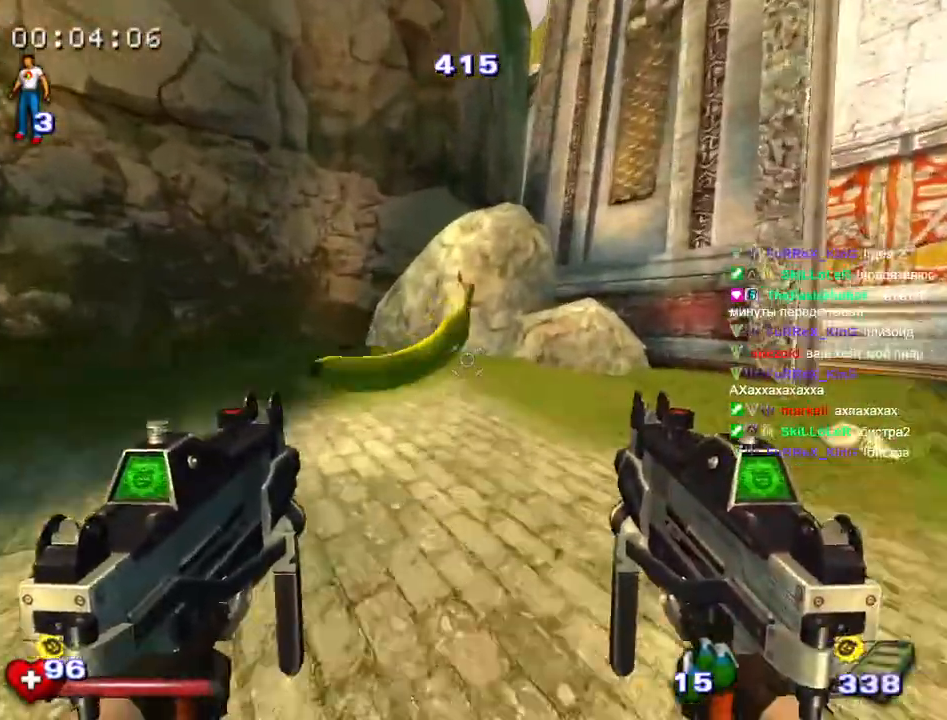
{"keys": ["d", "w"], "mouse": [], "events": [[83, "a", "down"], [217, "a", "up"], [317, "d", "down"]]}
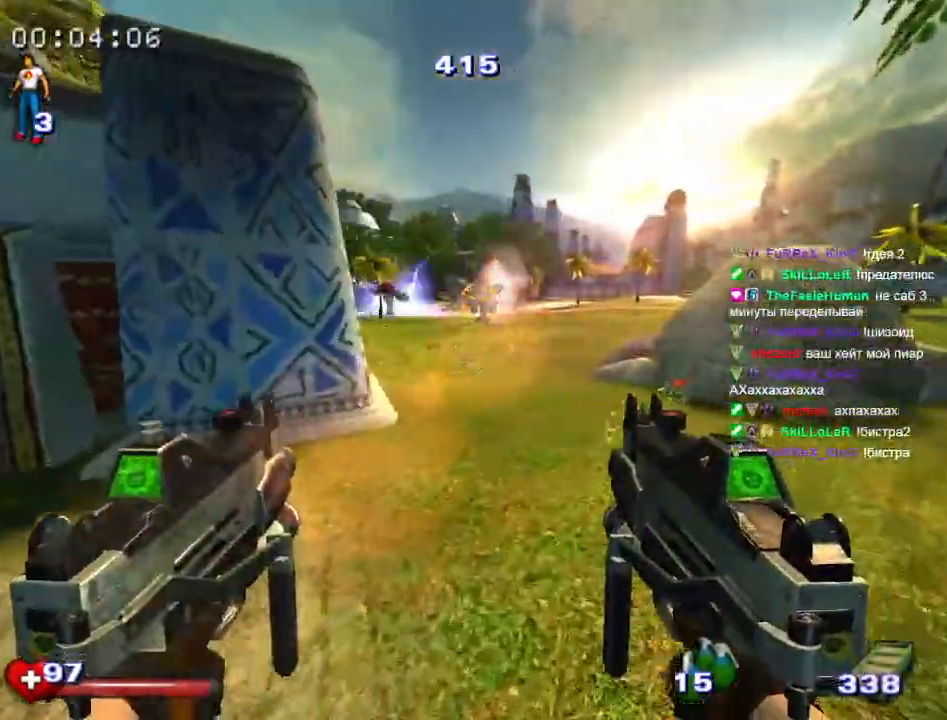
{"keys": ["a", "w"], "mouse": ["left", "right"], "events": [[133, "d", "up"], [417, "mouse_left", "down"], [417, "mouse_right", "down"], [467, "a", "down"]]}
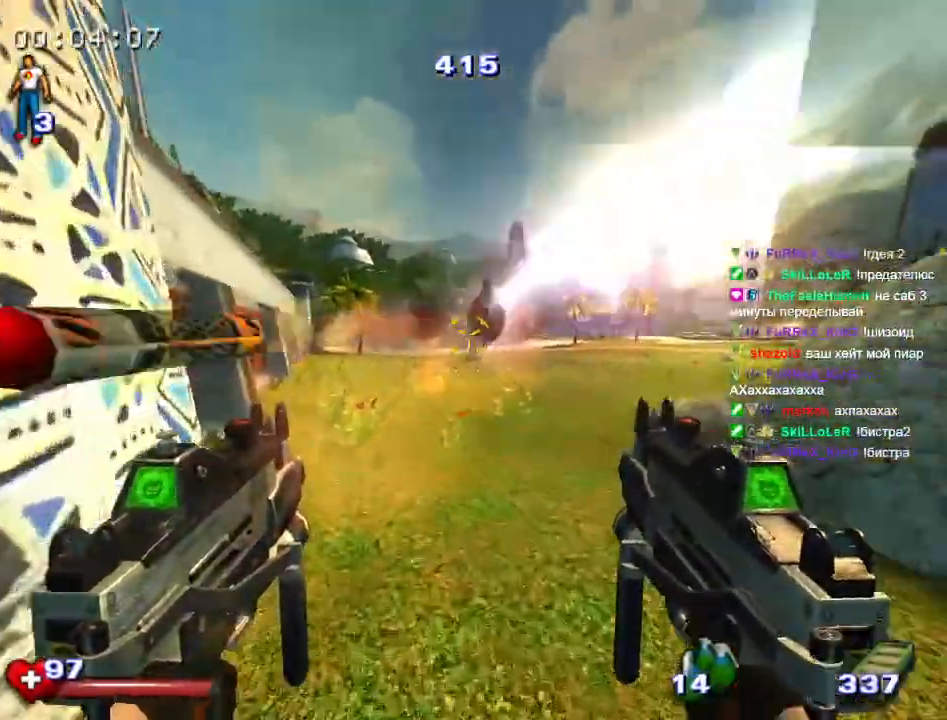
{"keys": ["w"], "mouse": [], "events": [[17, "mouse_right", "up"], [67, "a", "up"], [67, "mouse_left", "up"], [150, "mouse_right", "down"], [300, "a", "down"], [300, "mouse_right", "up"], [333, "space", "down"], [383, "a", "up"], [483, "space", "up"]]}
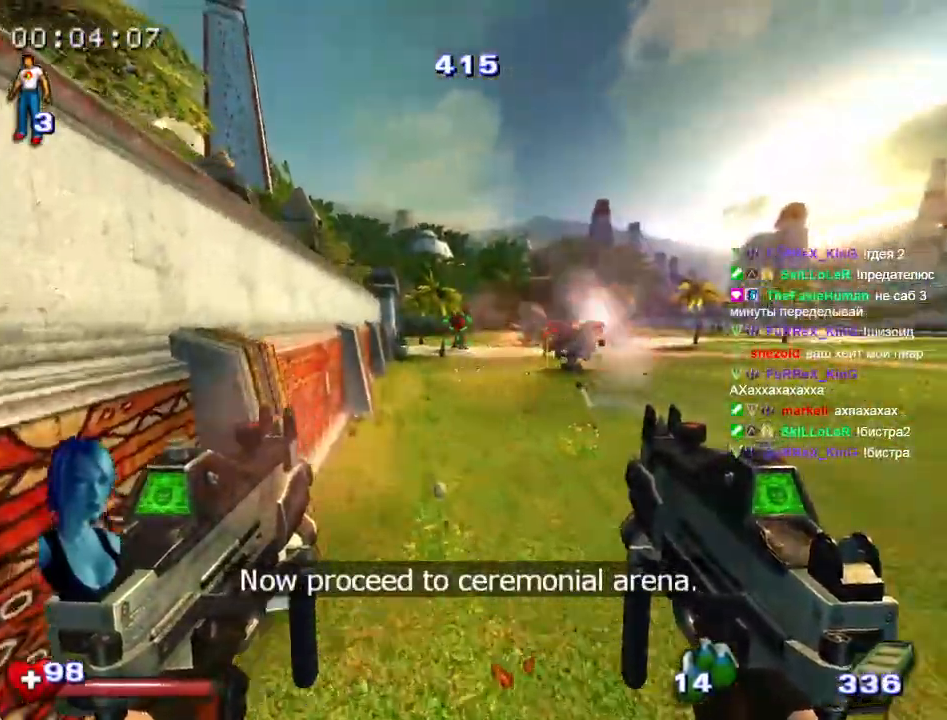
{"keys": ["space", "w"], "mouse": [], "events": [[450, "space", "down"]]}
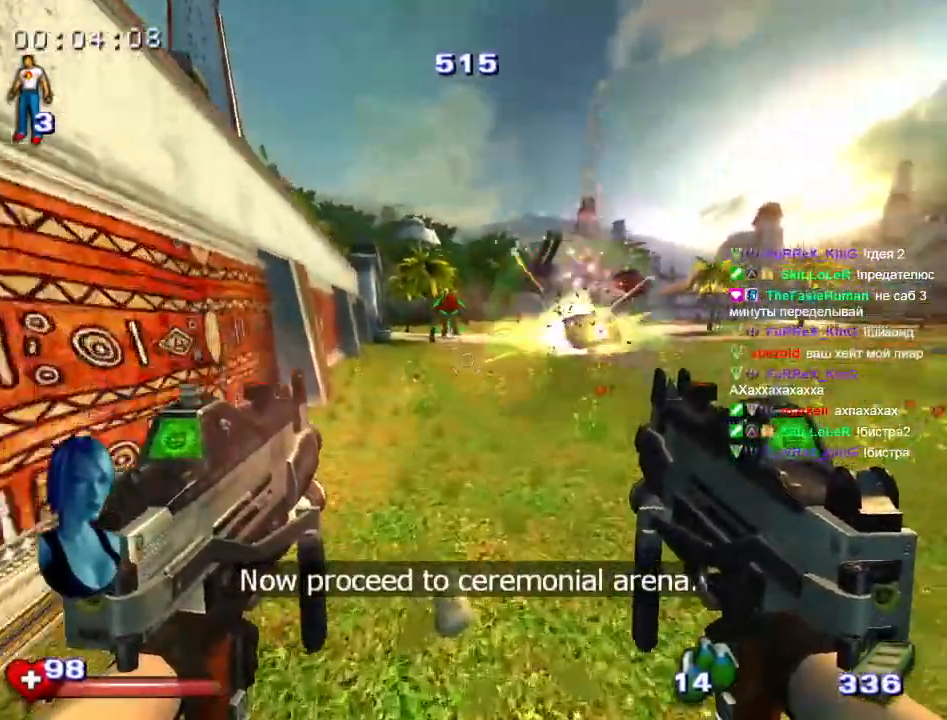
{"keys": ["w"], "mouse": [], "events": [[50, "mouse_left", "down"], [50, "mouse_right", "down"], [133, "mouse_left", "up"], [133, "space", "up"], [183, "a", "down"], [183, "mouse_right", "up"], [283, "a", "up"], [283, "mouse_right", "down"], [367, "mouse_right", "up"]]}
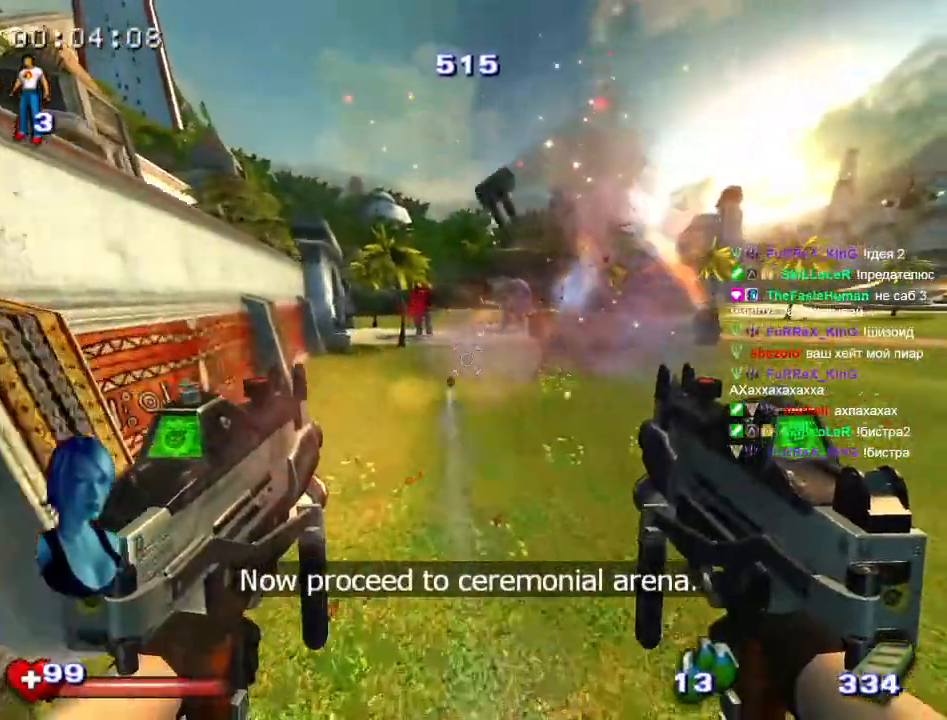
{"keys": ["w"], "mouse": [], "events": [[50, "space", "down"], [150, "mouse_right", "down"], [250, "a", "down"], [250, "space", "up"], [300, "mouse_right", "up"], [383, "mouse_right", "down"], [433, "mouse_right", "up"], [483, "a", "up"]]}
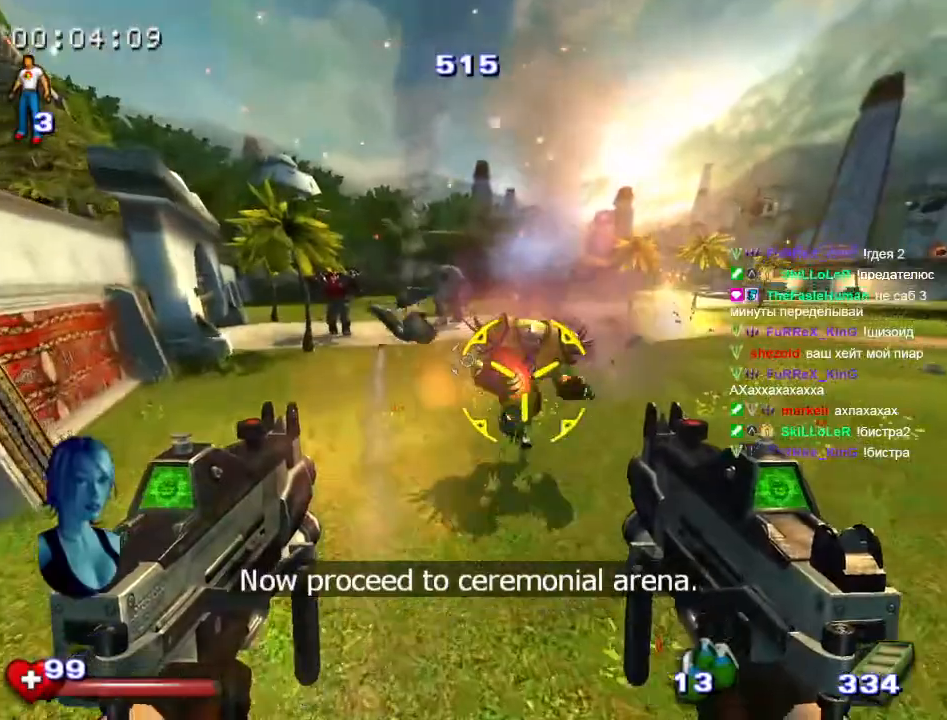
{"keys": ["w"], "mouse": [], "events": [[17, "mouse_right", "down"], [117, "a", "down"], [117, "mouse_right", "up"], [167, "mouse_right", "down"], [267, "mouse_left", "down"], [267, "space", "down"], [350, "mouse_right", "up"], [400, "a", "up"], [400, "mouse_left", "up"], [450, "space", "up"]]}
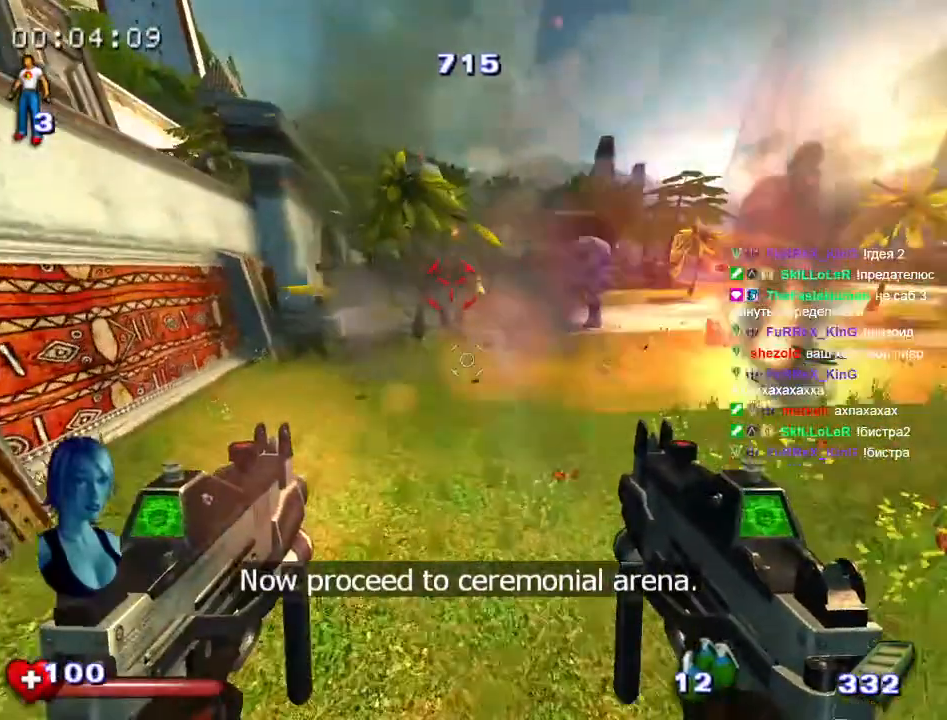
{"keys": ["w"], "mouse": ["left", "right"], "events": [[33, "mouse_right", "down"], [33, "space", "down"], [133, "mouse_right", "up"], [233, "space", "up"], [267, "mouse_right", "down"], [317, "a", "down"], [317, "mouse_left", "down"], [317, "space", "down"], [367, "mouse_left", "up"], [417, "mouse_right", "up"], [467, "a", "up"], [467, "mouse_left", "down"], [467, "mouse_right", "down"], [467, "space", "up"]]}
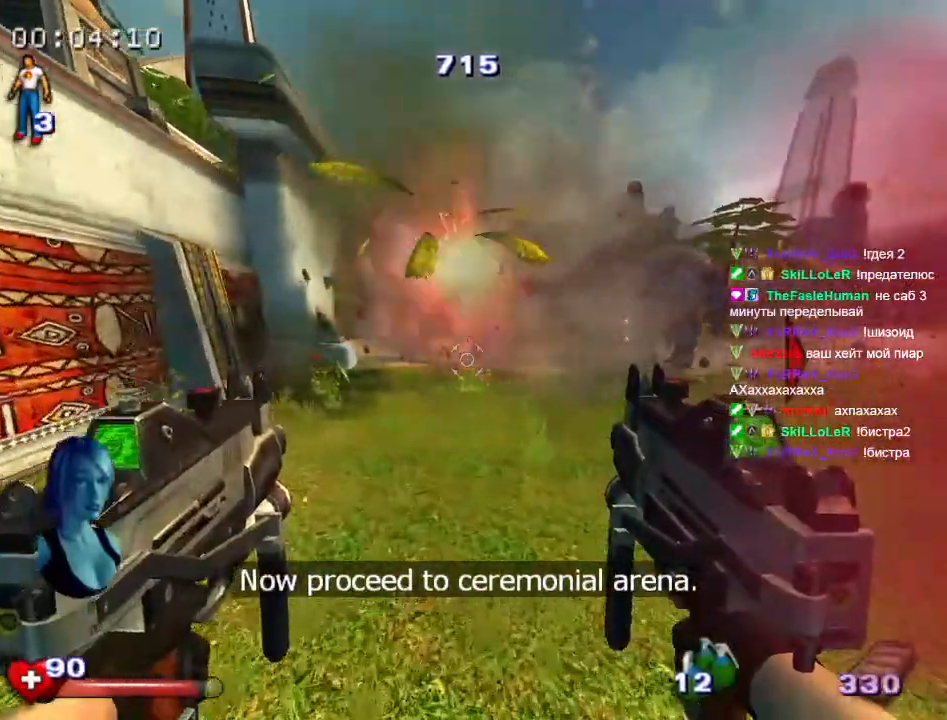
{"keys": ["w"], "mouse": ["left", "right"], "events": [[17, "mouse_right", "up"], [17, "space", "down"], [100, "a", "down"], [100, "mouse_right", "down"], [150, "mouse_left", "up"], [200, "mouse_right", "up"], [200, "space", "up"], [267, "a", "up"], [267, "mouse_left", "down"], [300, "mouse_right", "down"], [350, "mouse_left", "up"], [400, "mouse_right", "up"], [450, "mouse_left", "down"], [483, "mouse_right", "down"]]}
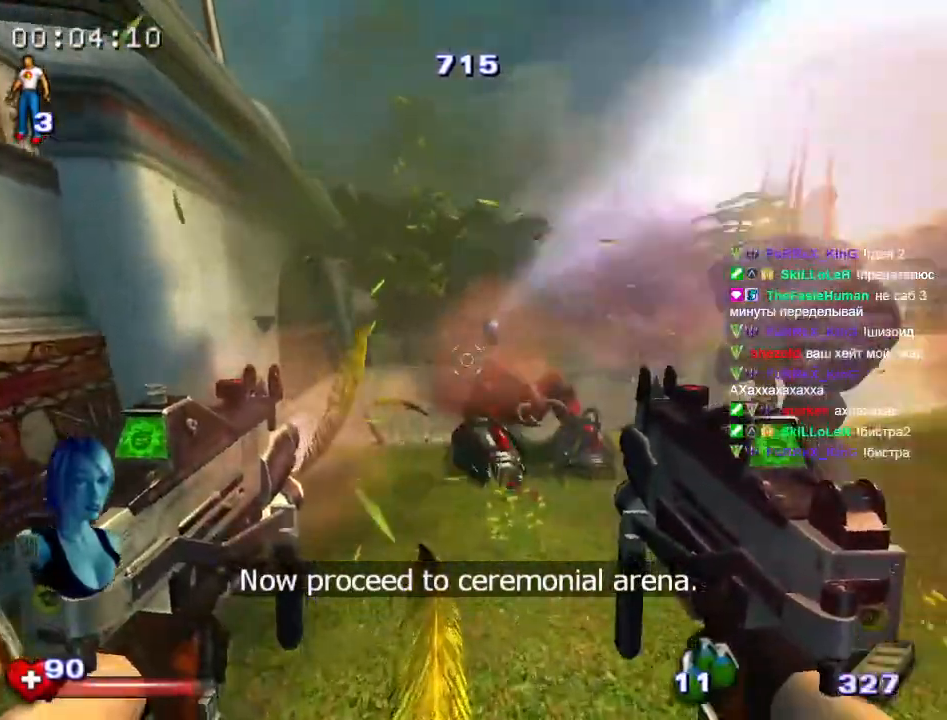
{"keys": ["w"], "mouse": ["left"], "events": [[33, "mouse_left", "up"], [83, "mouse_right", "up"], [133, "mouse_right", "down"], [133, "space", "down"], [217, "mouse_right", "up"], [267, "space", "up"], [317, "mouse_left", "down"], [417, "mouse_left", "up"], [500, "mouse_left", "down"]]}
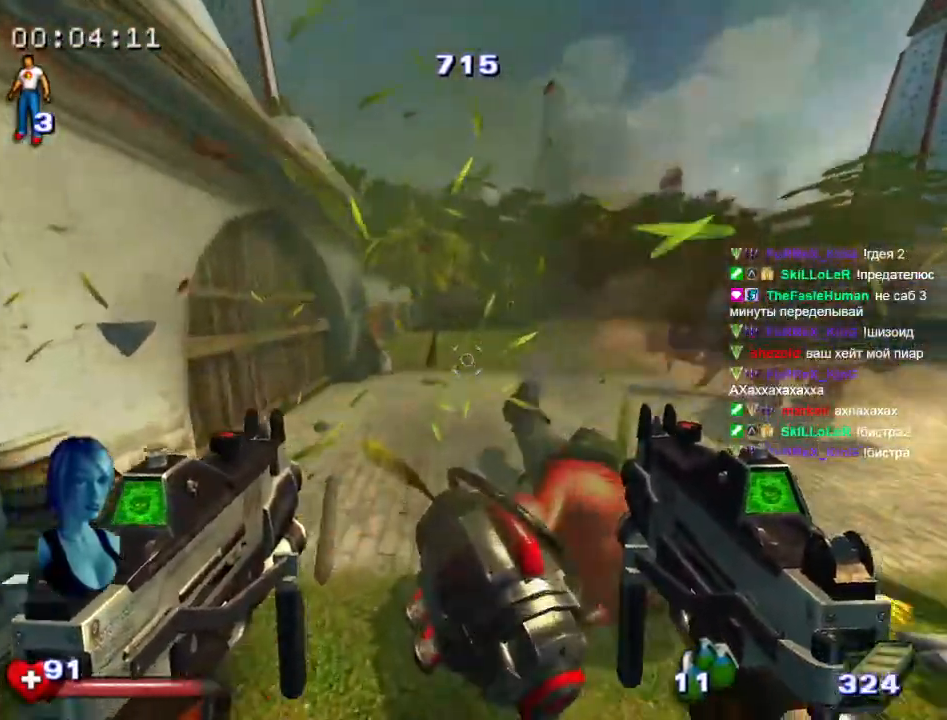
{"keys": ["w"], "mouse": ["left"], "events": [[50, "mouse_left", "up"], [100, "mouse_left", "down"], [200, "mouse_left", "up"], [233, "mouse_left", "down"], [283, "mouse_left", "up"], [333, "mouse_left", "down"], [433, "mouse_left", "up"], [467, "mouse_left", "down"]]}
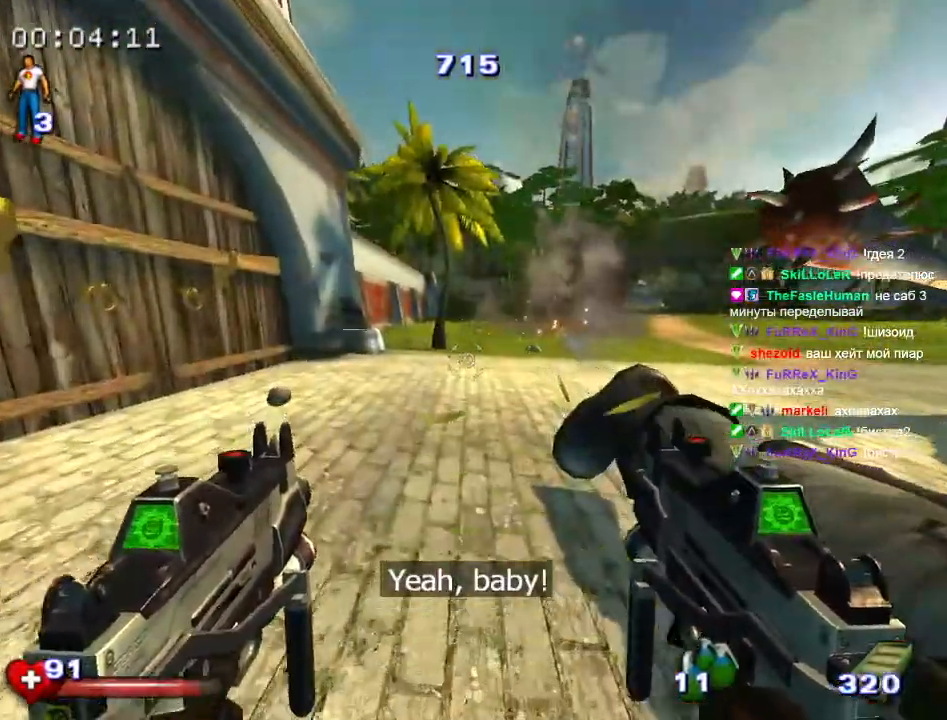
{"keys": ["a", "w"], "mouse": ["left"], "events": [[17, "mouse_left", "up"], [67, "mouse_left", "down"], [167, "mouse_left", "up"], [217, "a", "down"], [217, "mouse_left", "down"], [250, "mouse_left", "up"], [300, "mouse_left", "down"], [400, "mouse_left", "up"], [450, "mouse_left", "down"]]}
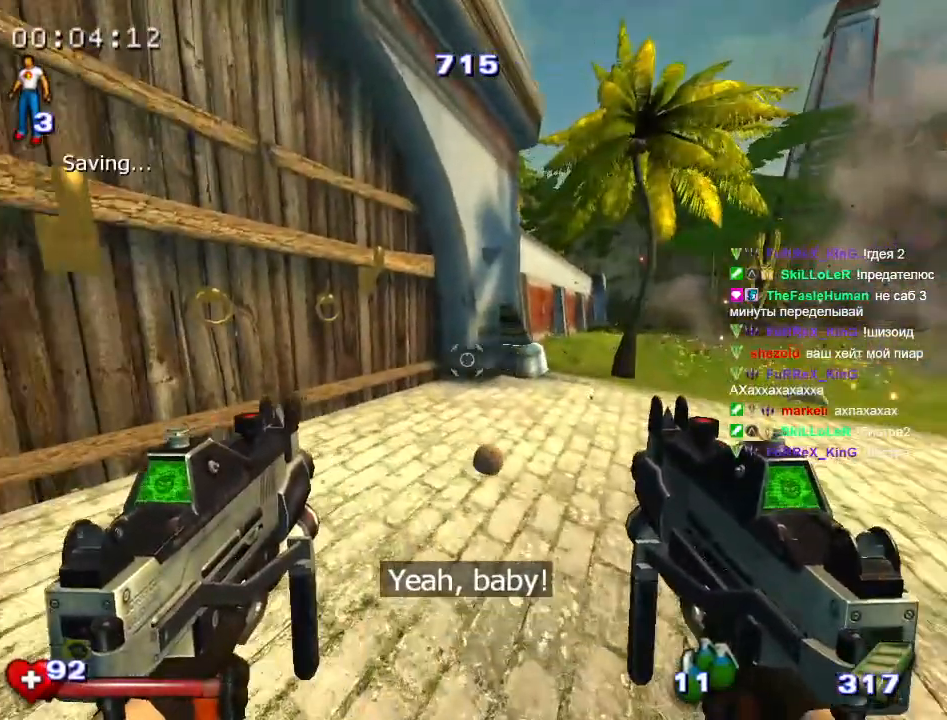
{"keys": [], "mouse": [], "events": [[33, "mouse_left", "up"], [83, "mouse_left", "down"], [133, "mouse_left", "up"], [133, "w", "up"], [183, "a", "up"]]}
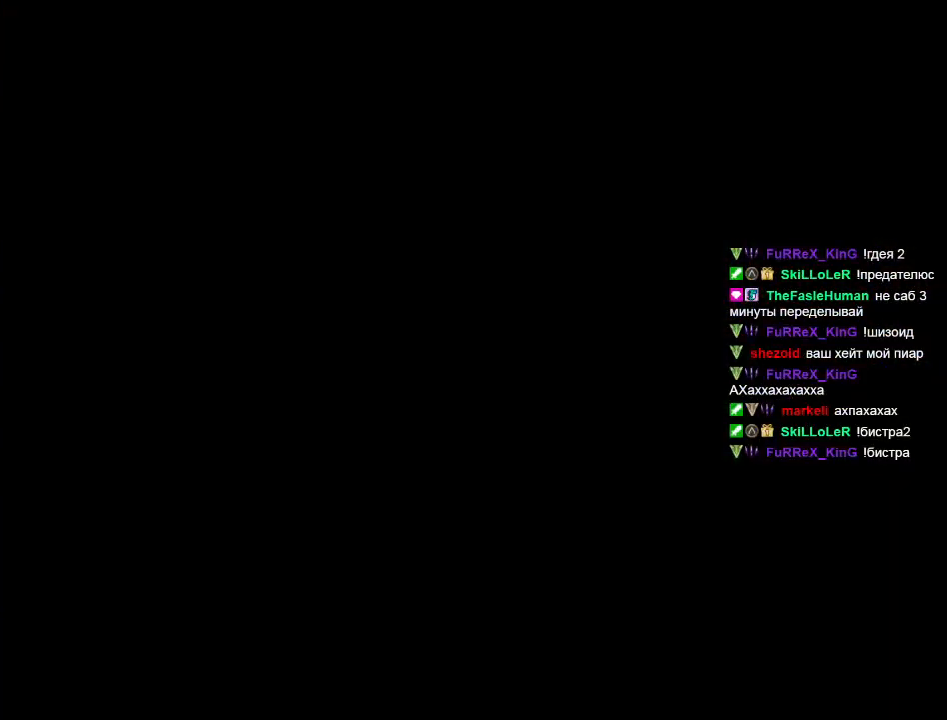
{"keys": [], "mouse": [], "events": []}
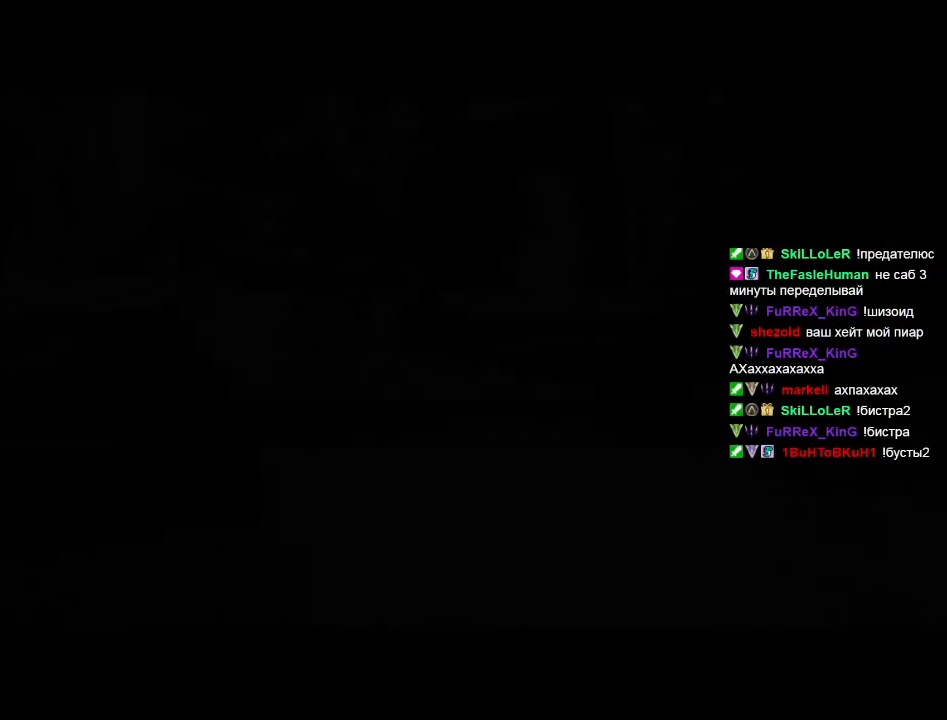
{"keys": [], "mouse": [], "events": []}
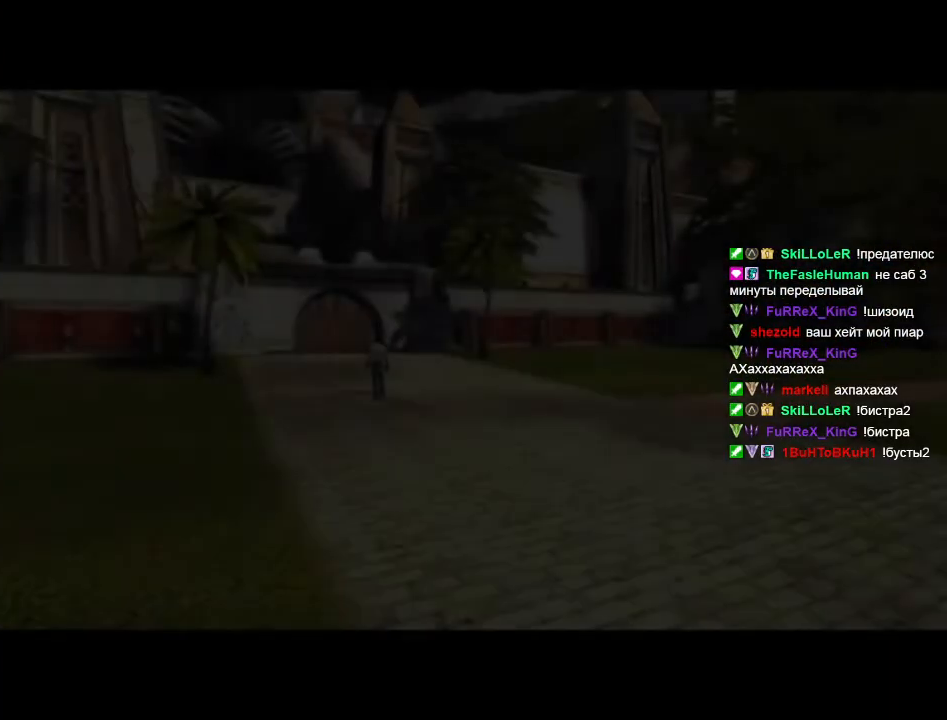
{"keys": [], "mouse": [], "events": [[33, "mouse_left", "down"], [133, "mouse_left", "up"]]}